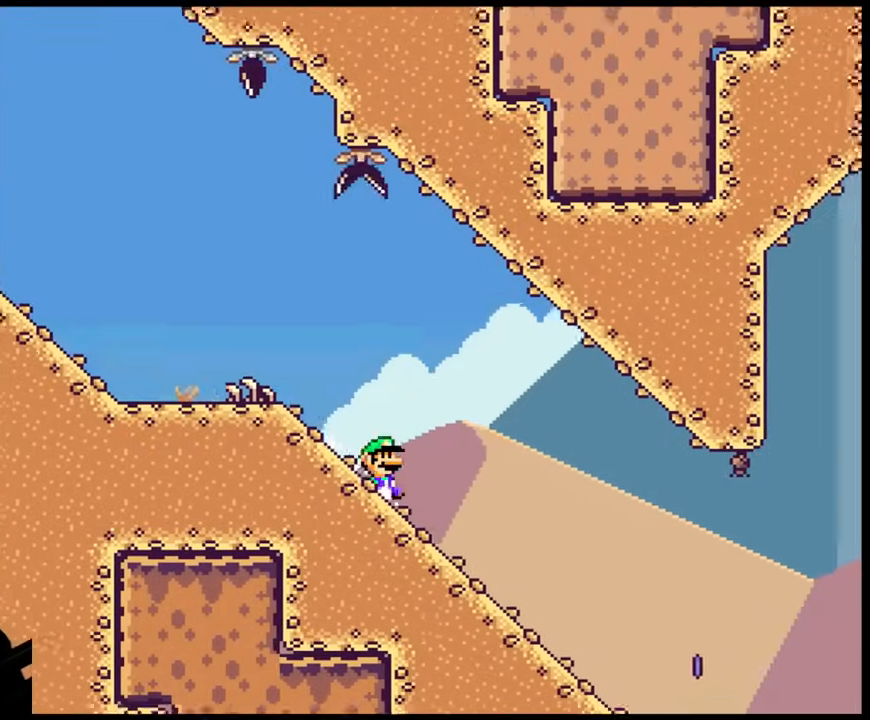
Gameplay with a controller (Nintendo layout); each line is a JSON object with the inputs held at the frame after it. "events" lists button and stick changes between this image and that frame as [ms after this image, input, new state], when the widget could be followed in between. Not read: L3 R3.
{"buttons": ["A", "X", "DPAD_DOWN"], "events": [[483, "A", "down"]]}
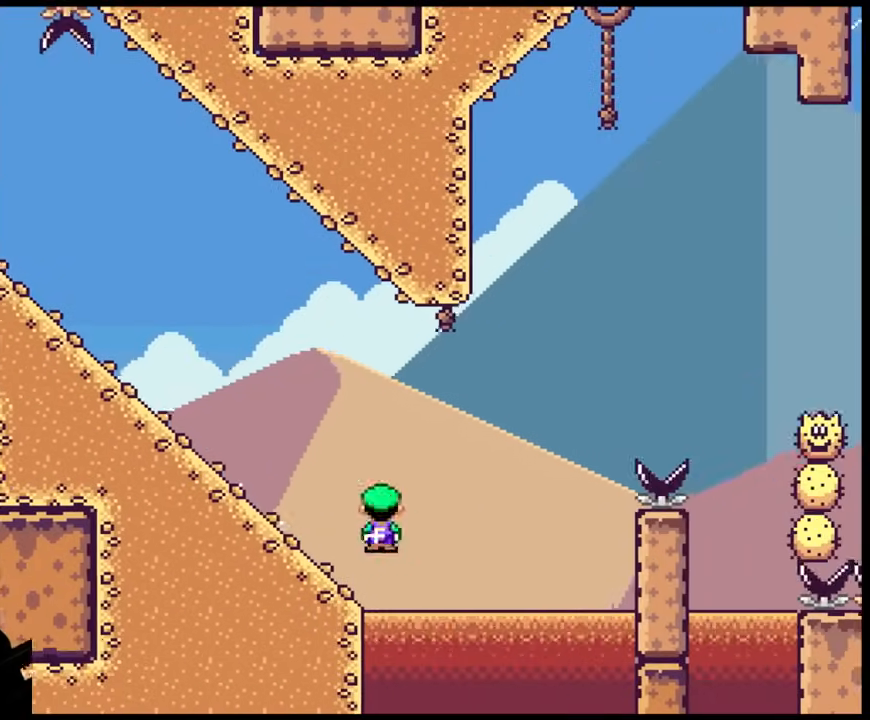
{"buttons": ["A", "X"], "events": [[17, "DPAD_DOWN", "up"]]}
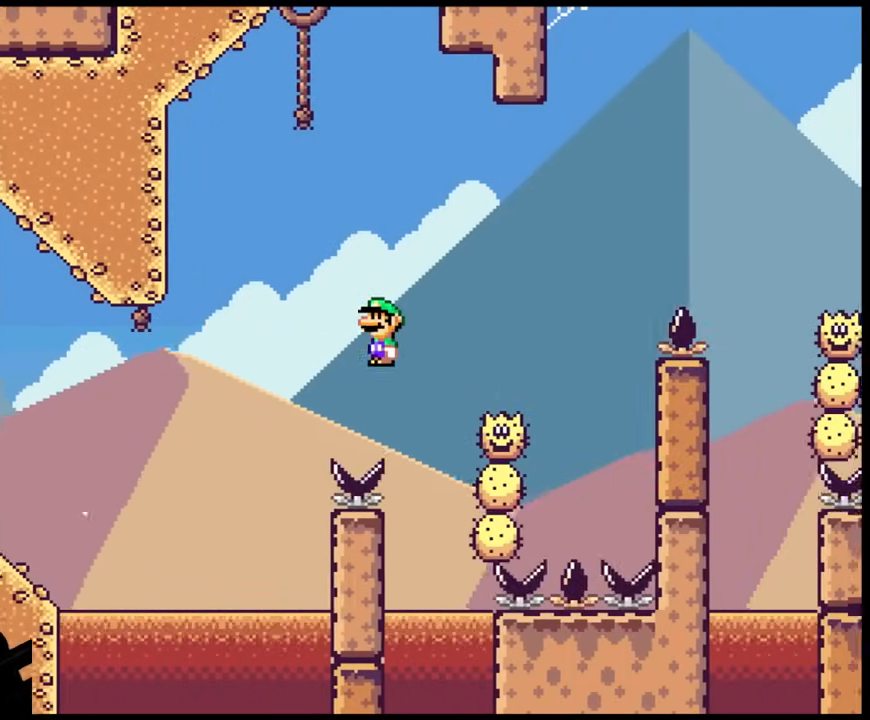
{"buttons": ["X"], "events": [[17, "A", "up"], [83, "A", "down"], [400, "A", "up"]]}
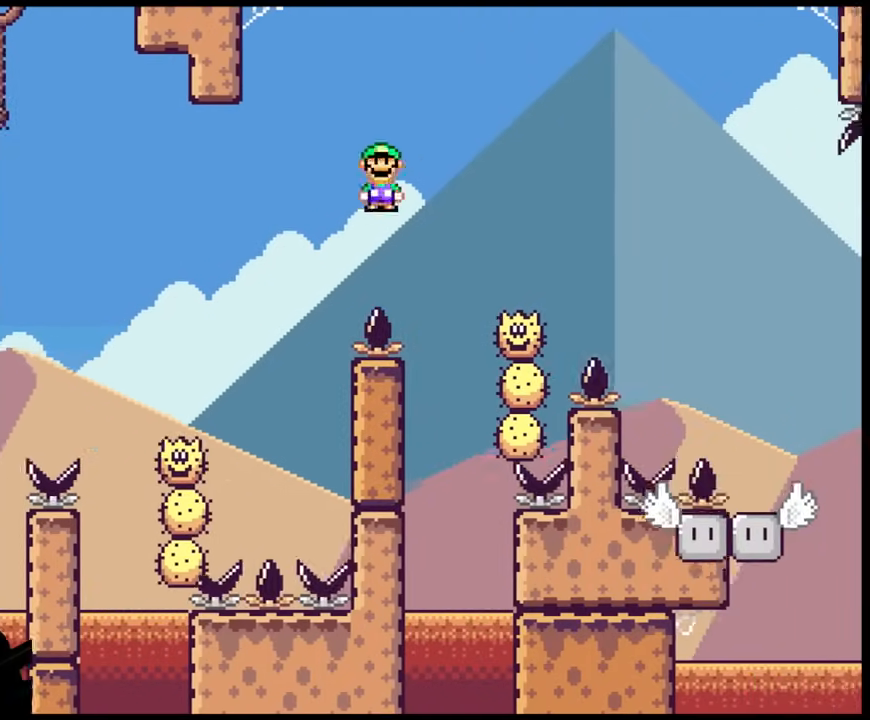
{"buttons": ["X"], "events": [[217, "A", "down"], [400, "A", "up"]]}
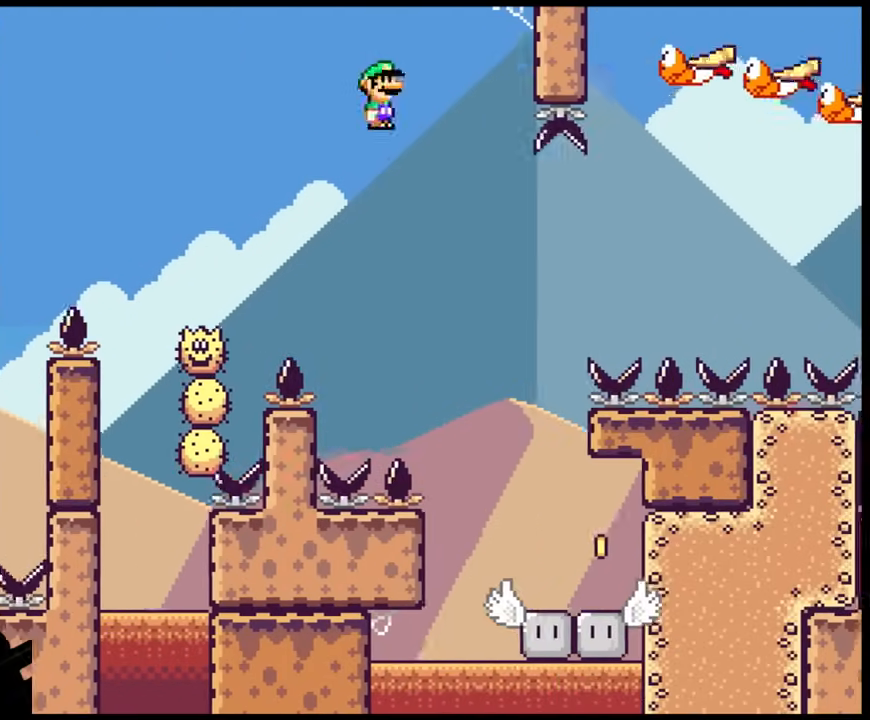
{"buttons": ["X", "DPAD_RIGHT"], "events": [[67, "DPAD_LEFT", "down"], [83, "A", "down"], [200, "DPAD_LEFT", "up"], [233, "DPAD_RIGHT", "down"], [433, "A", "up"]]}
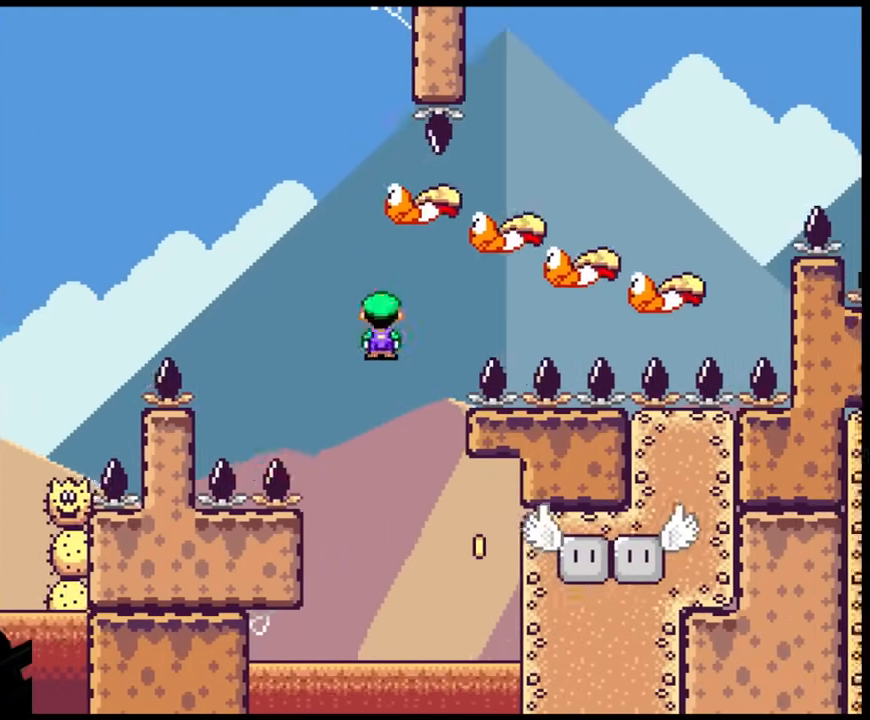
{"buttons": [], "events": [[317, "X", "up"], [400, "DPAD_RIGHT", "up"]]}
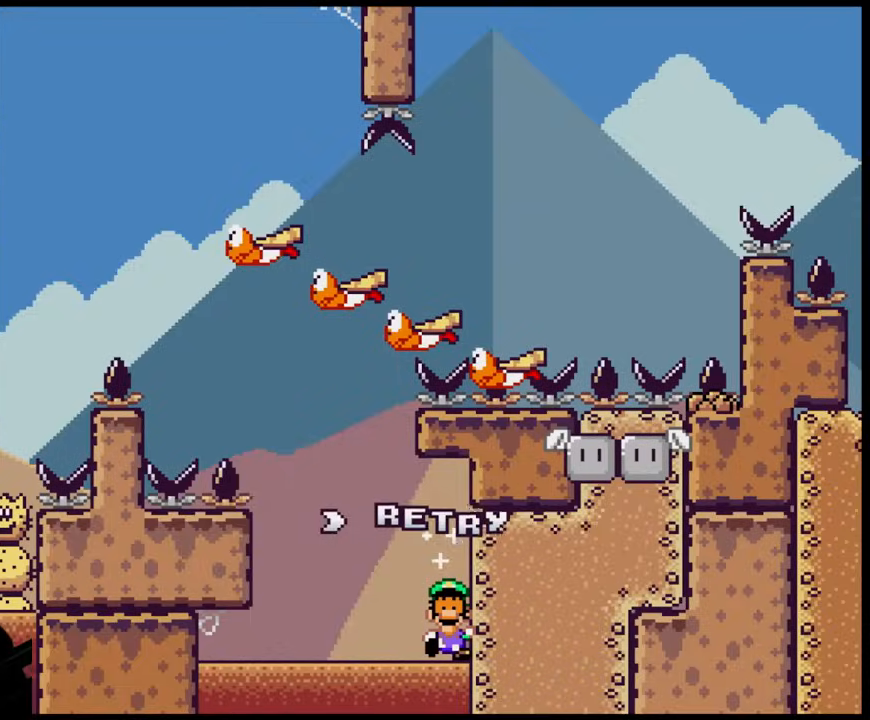
{"buttons": [], "events": [[200, "B", "down"], [350, "B", "up"]]}
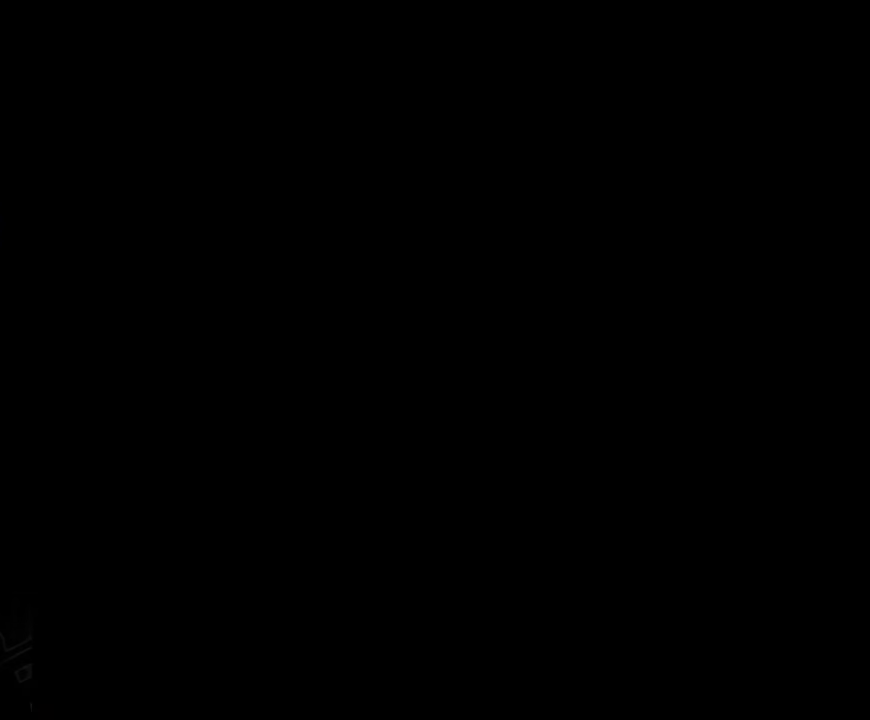
{"buttons": [], "events": []}
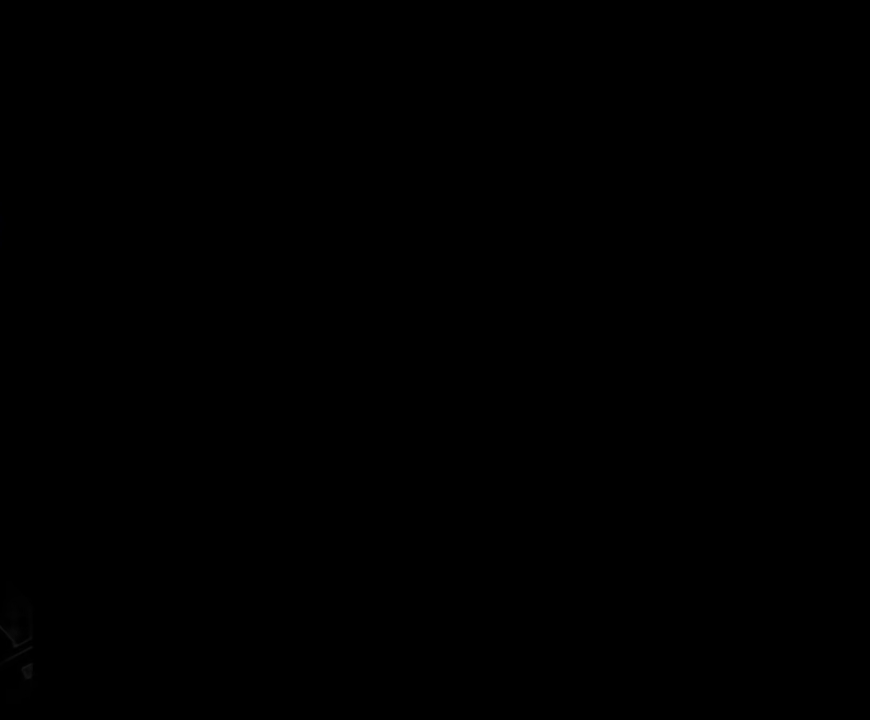
{"buttons": [], "events": []}
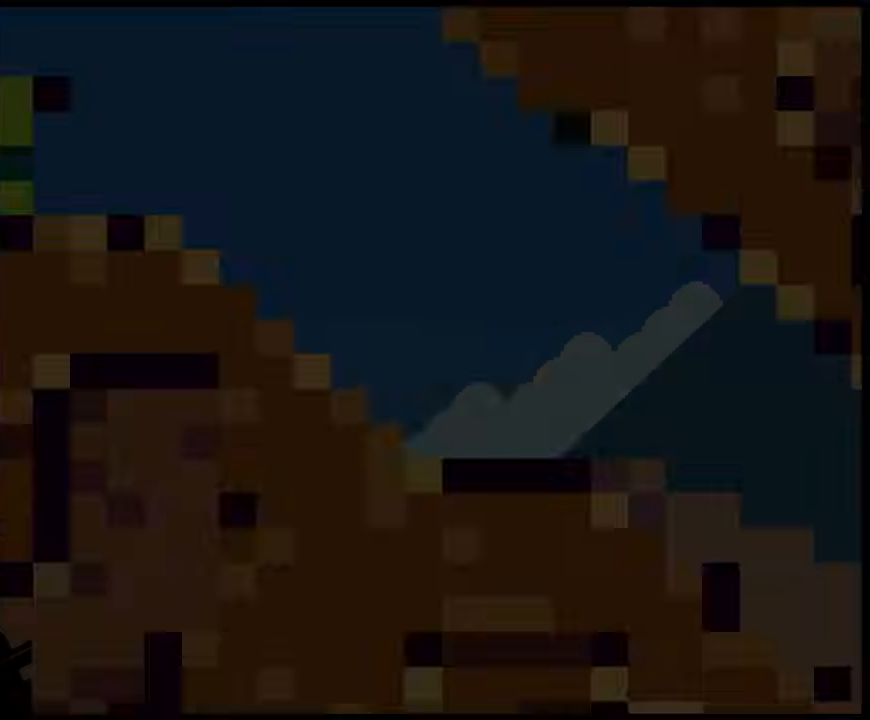
{"buttons": ["X", "DPAD_RIGHT"], "events": [[367, "X", "down"], [500, "DPAD_RIGHT", "down"]]}
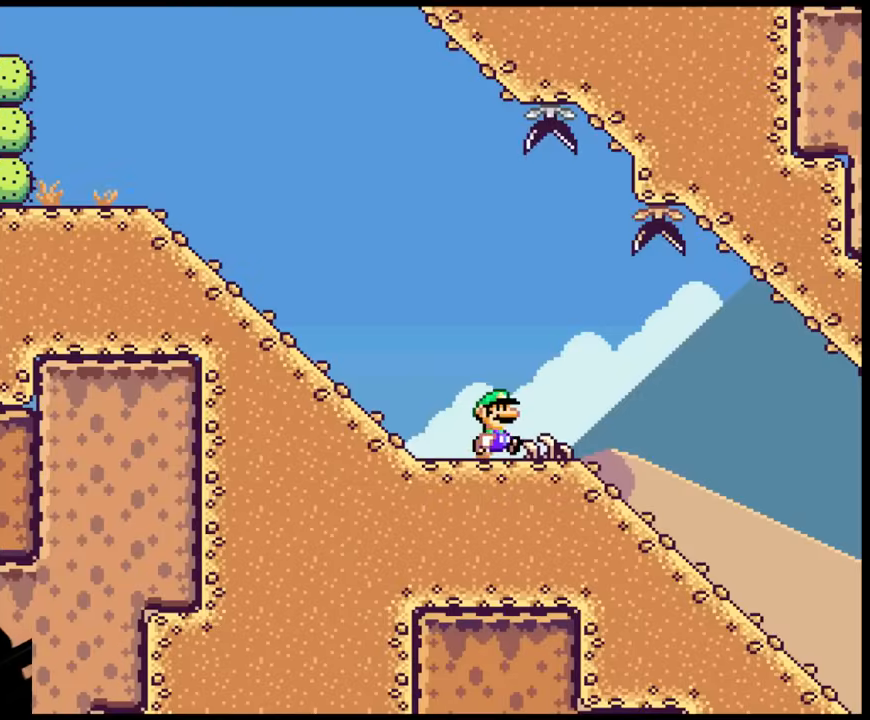
{"buttons": ["X", "DPAD_DOWN"], "events": [[367, "DPAD_RIGHT", "up"], [417, "DPAD_DOWN", "down"]]}
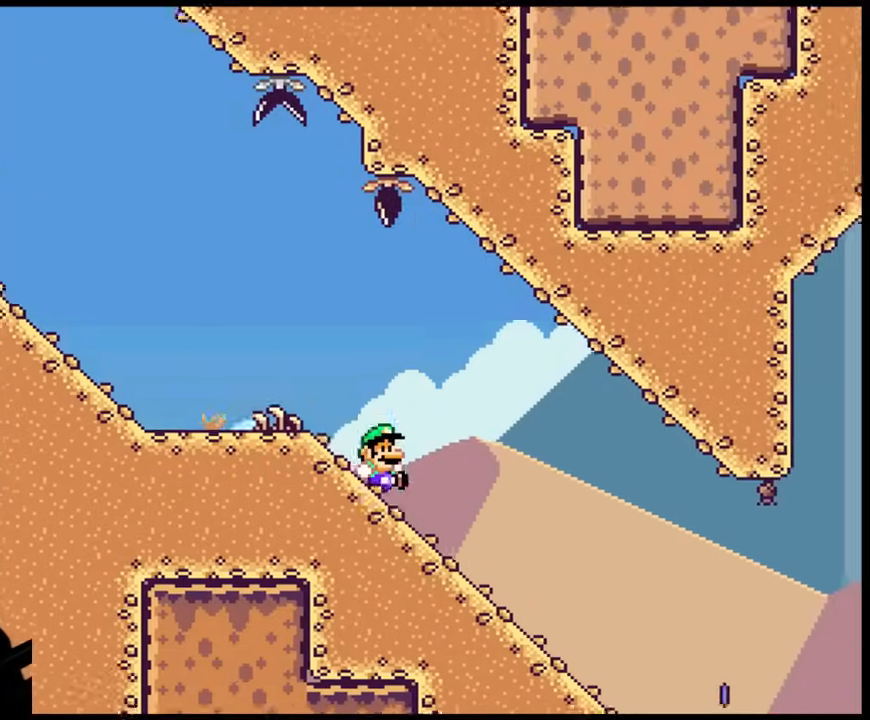
{"buttons": ["X", "DPAD_DOWN"], "events": []}
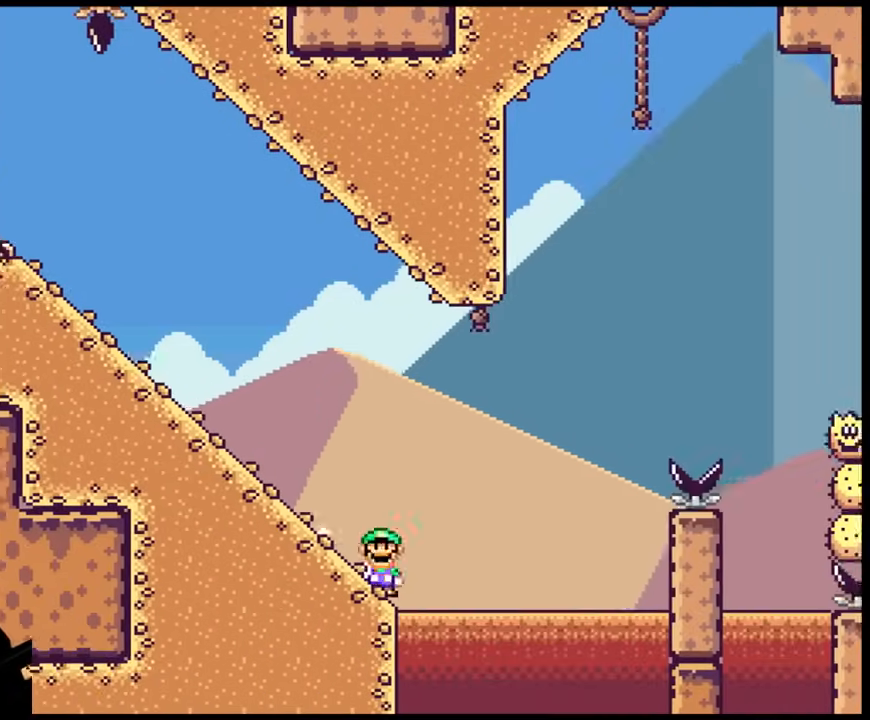
{"buttons": ["A", "X"], "events": [[33, "DPAD_DOWN", "up"], [50, "A", "down"]]}
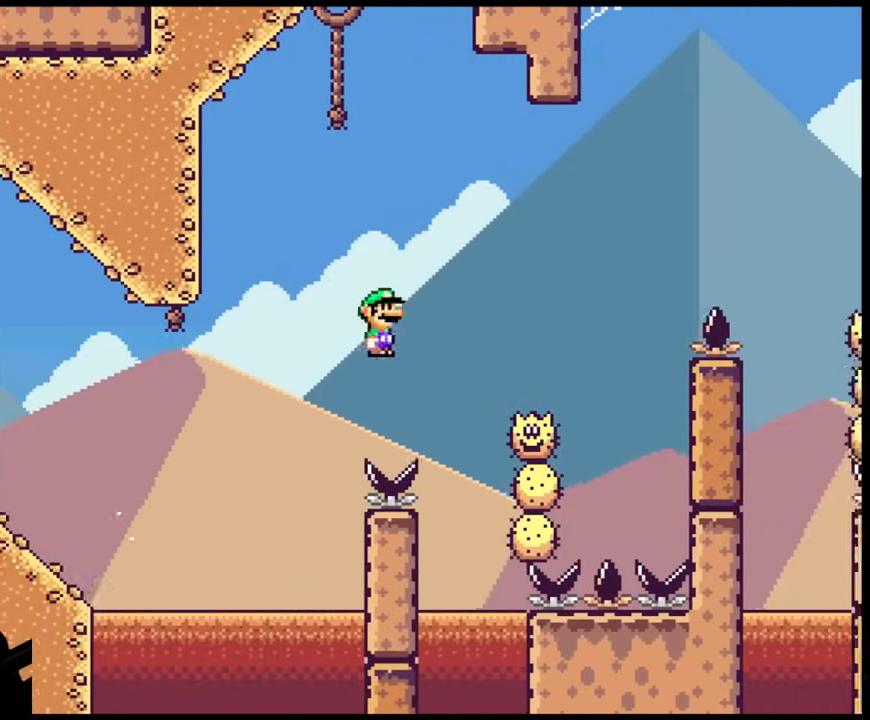
{"buttons": ["X"], "events": [[100, "A", "up"], [150, "A", "down"], [450, "A", "up"]]}
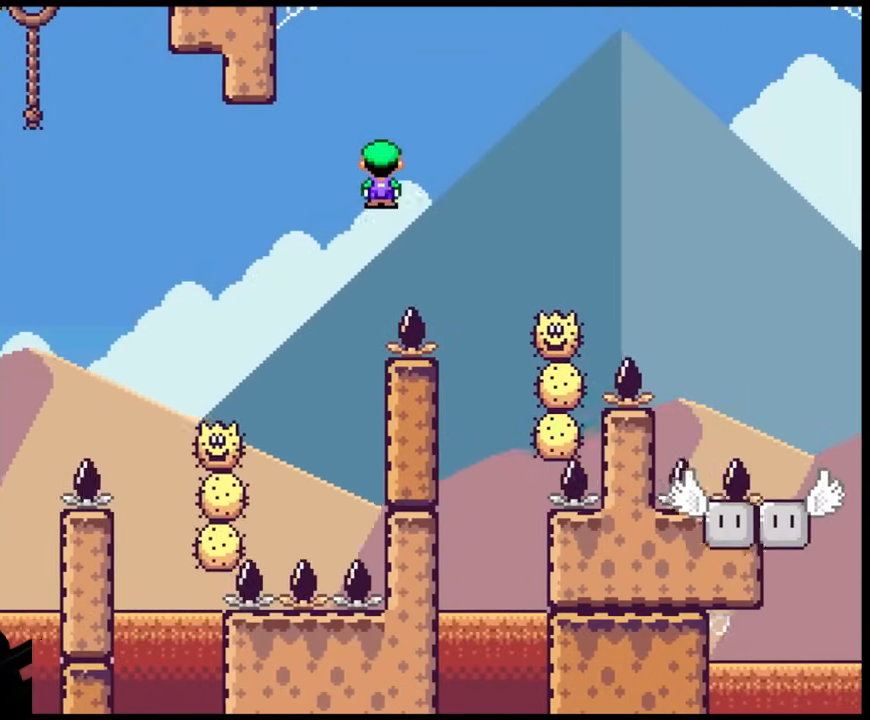
{"buttons": ["A", "X"], "events": [[283, "A", "down"]]}
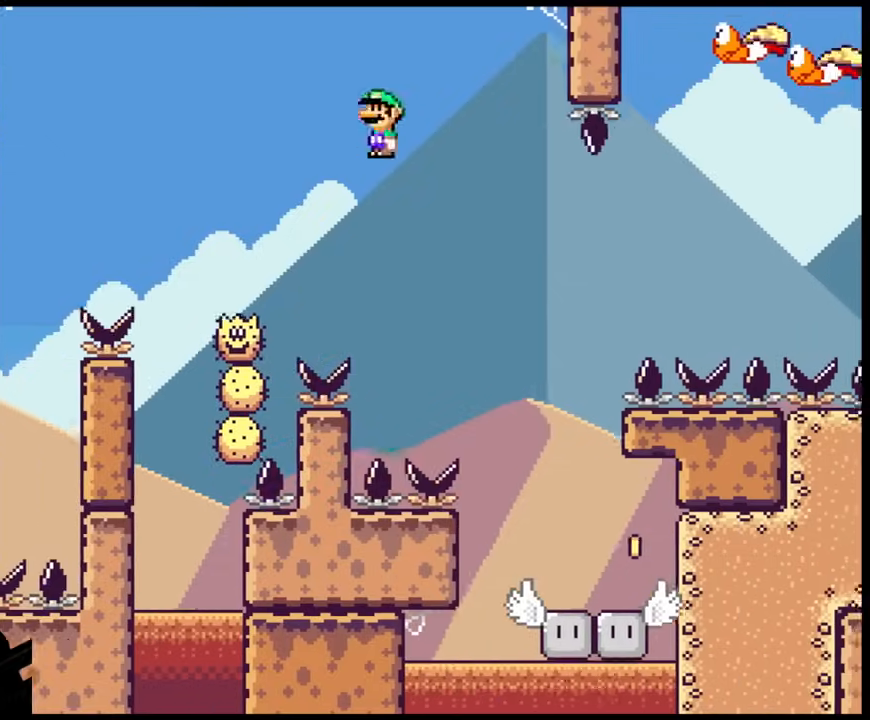
{"buttons": ["A", "X", "DPAD_RIGHT"], "events": [[83, "DPAD_LEFT", "down"], [317, "DPAD_LEFT", "up"], [433, "DPAD_RIGHT", "down"]]}
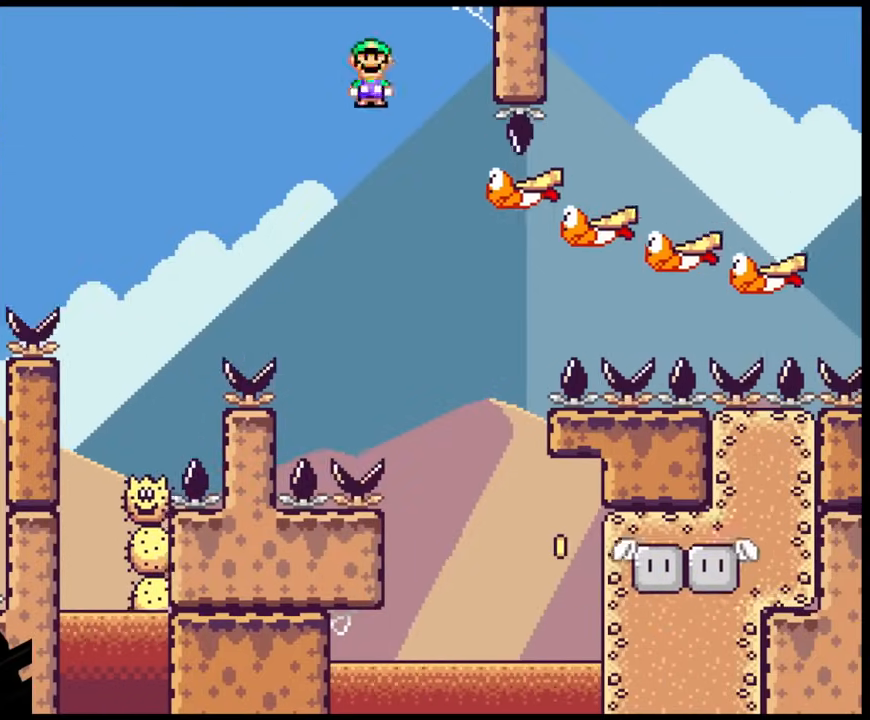
{"buttons": ["A", "X", "DPAD_LEFT"], "events": [[233, "DPAD_DOWN", "down"], [267, "DPAD_DOWN", "up"], [267, "DPAD_LEFT", "down"], [267, "DPAD_RIGHT", "up"]]}
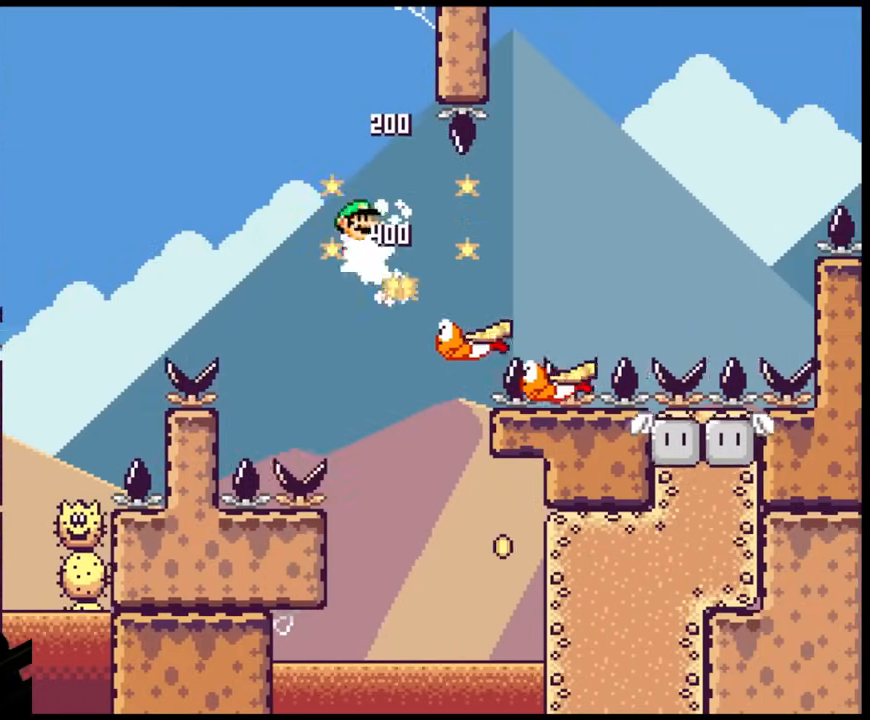
{"buttons": ["A", "X", "DPAD_RIGHT"], "events": [[50, "DPAD_LEFT", "up"], [67, "DPAD_RIGHT", "down"], [267, "DPAD_LEFT", "down"], [267, "DPAD_RIGHT", "up"], [400, "DPAD_LEFT", "up"], [400, "DPAD_RIGHT", "down"]]}
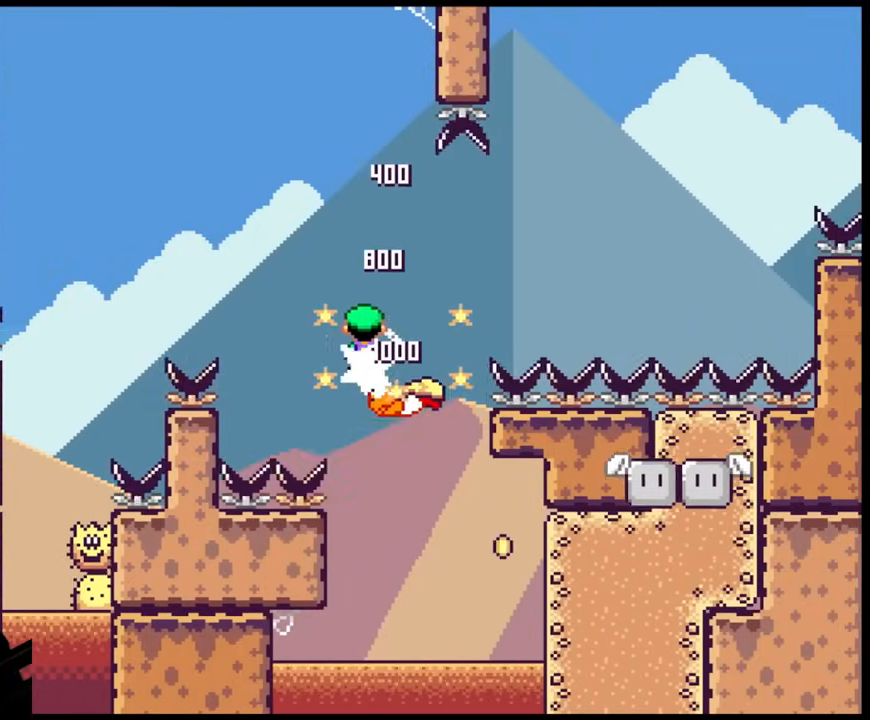
{"buttons": ["A", "X", "DPAD_RIGHT"], "events": [[83, "DPAD_DOWN", "down"], [100, "DPAD_DOWN", "up"], [100, "DPAD_LEFT", "down"], [100, "DPAD_RIGHT", "up"], [183, "DPAD_DOWN", "down"], [183, "DPAD_LEFT", "up"], [183, "DPAD_RIGHT", "down"], [200, "DPAD_DOWN", "up"]]}
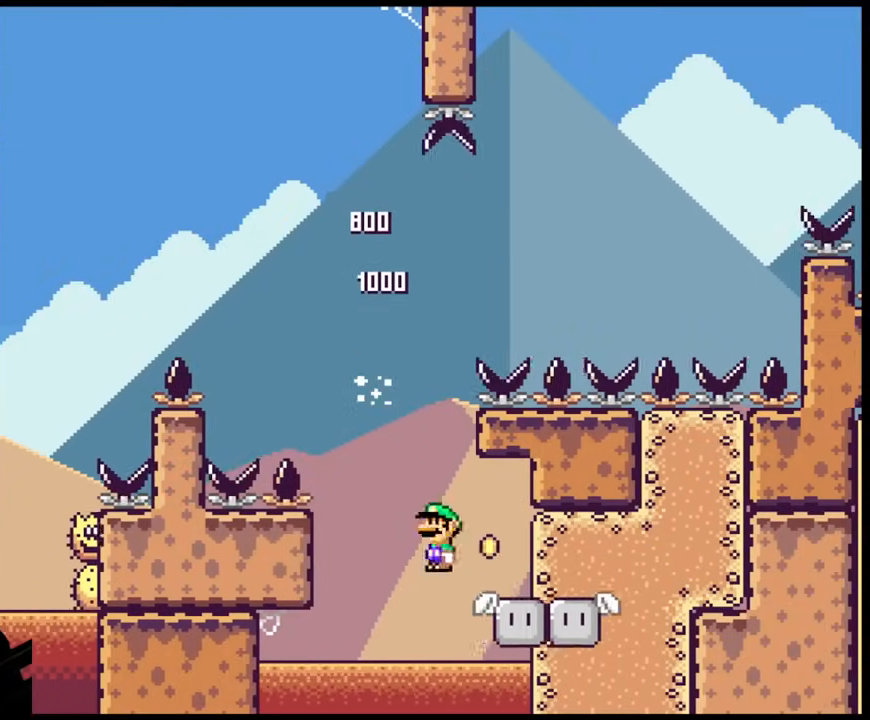
{"buttons": ["Y", "DPAD_RIGHT"], "events": [[150, "A", "up"], [183, "DPAD_DOWN", "down"], [183, "DPAD_RIGHT", "up"], [200, "DPAD_DOWN", "up"], [200, "DPAD_LEFT", "down"], [217, "Y", "down"], [250, "X", "up"], [400, "DPAD_LEFT", "up"], [500, "DPAD_RIGHT", "down"]]}
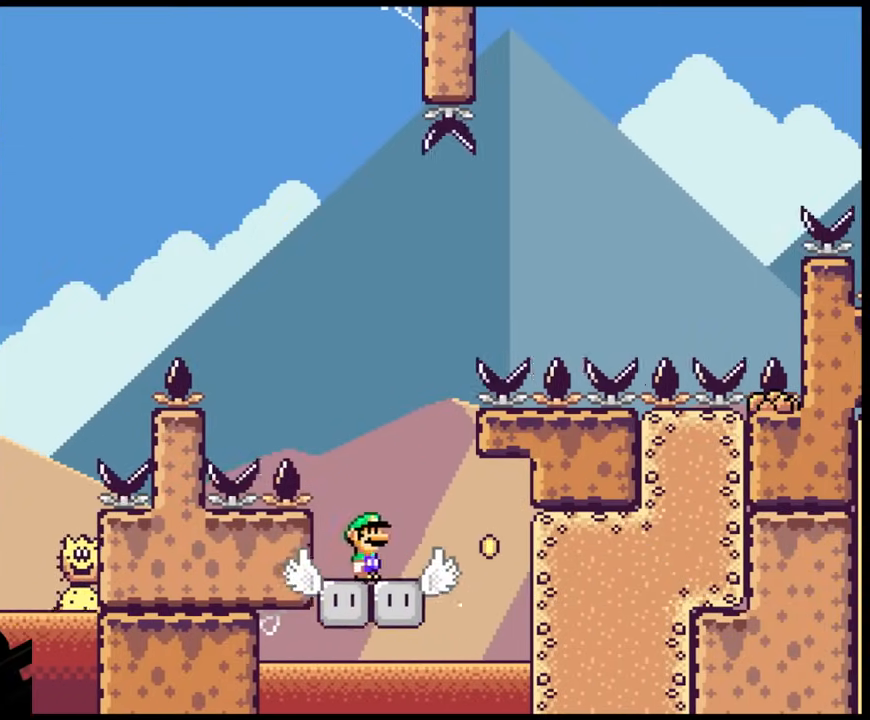
{"buttons": ["B", "Y", "DPAD_LEFT"], "events": [[167, "B", "down"], [200, "DPAD_LEFT", "down"], [200, "DPAD_RIGHT", "up"]]}
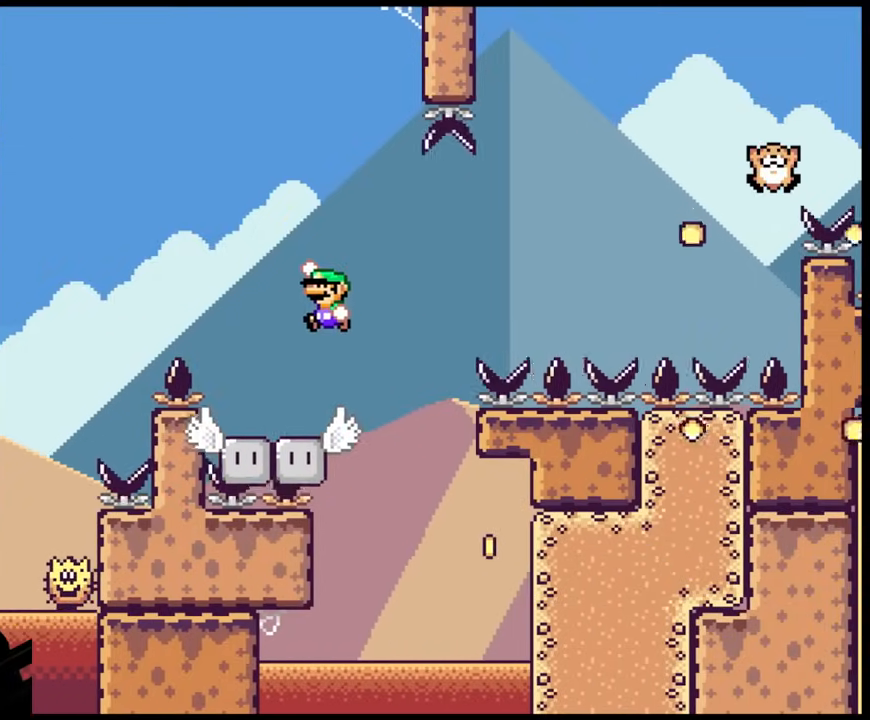
{"buttons": ["Y"], "events": [[133, "B", "up"], [133, "DPAD_LEFT", "up"], [133, "DPAD_RIGHT", "down"], [250, "DPAD_RIGHT", "up"]]}
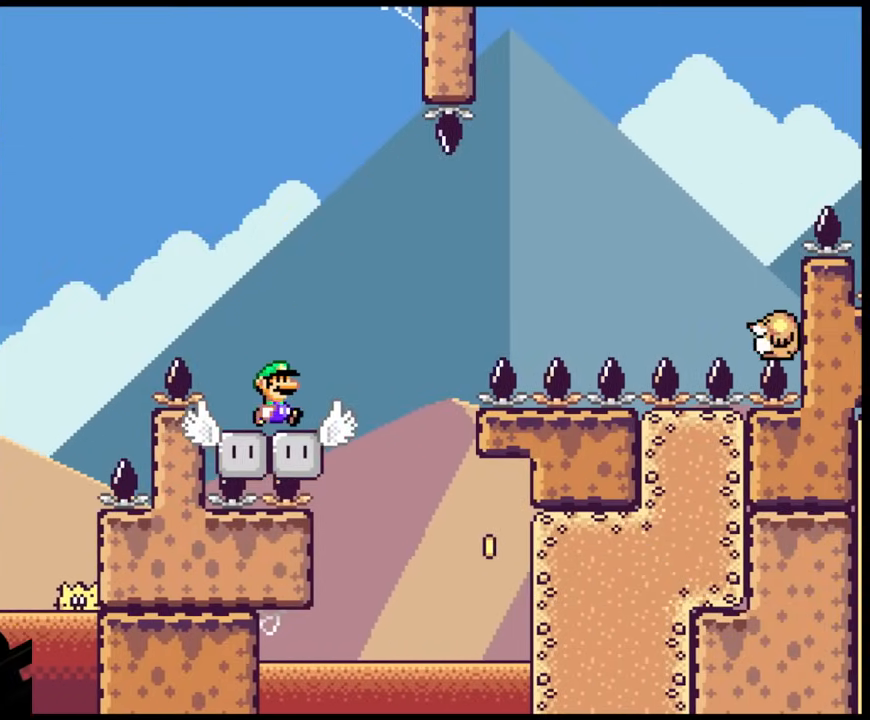
{"buttons": ["B", "Y", "DPAD_RIGHT"], "events": [[50, "DPAD_RIGHT", "down"], [133, "B", "down"]]}
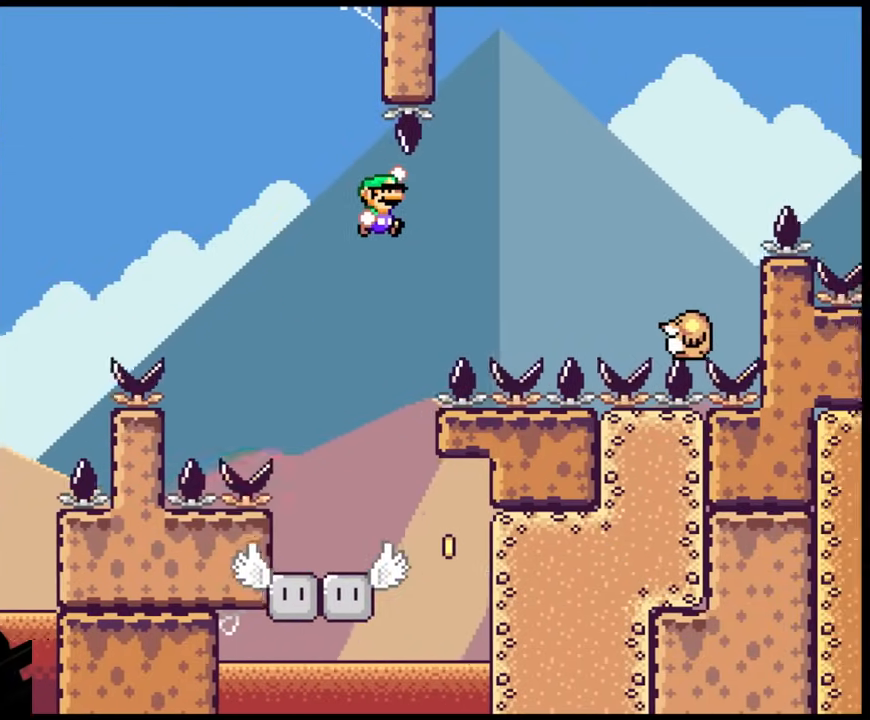
{"buttons": ["B", "Y", "DPAD_RIGHT"], "events": []}
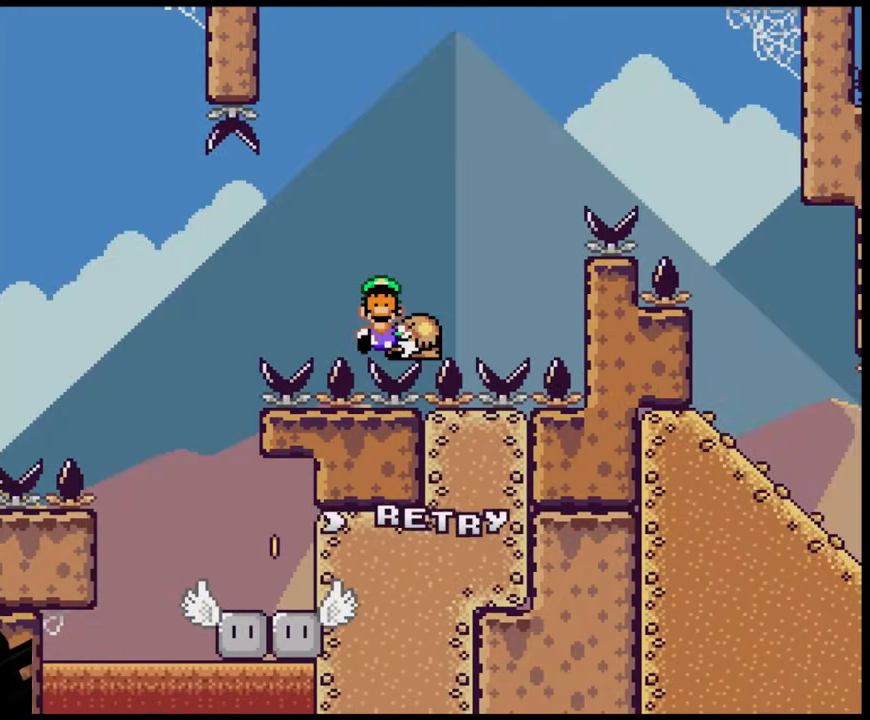
{"buttons": ["Y"], "events": [[500, "B", "up"], [500, "DPAD_RIGHT", "up"]]}
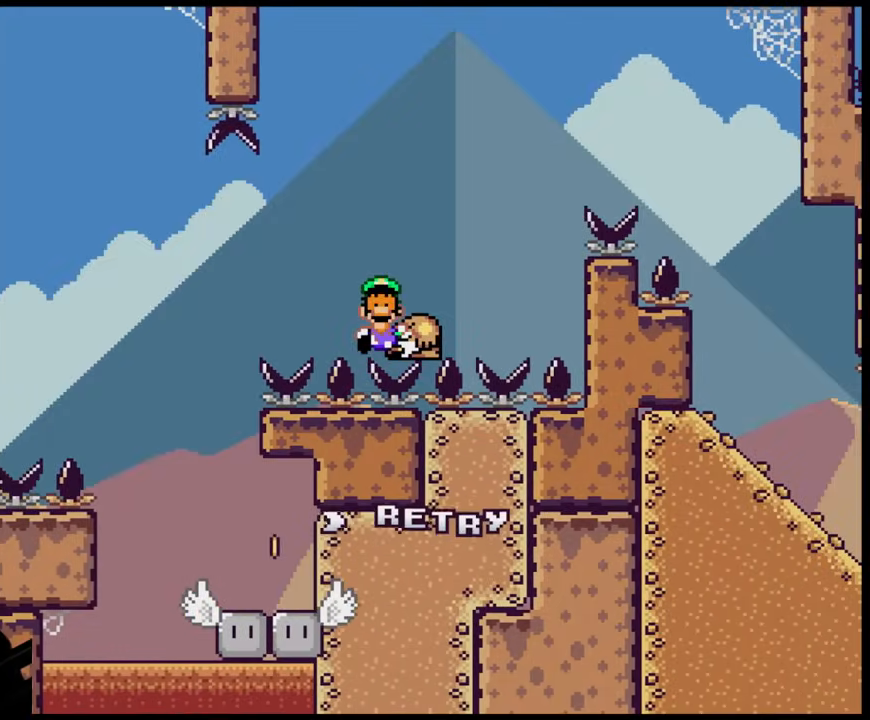
{"buttons": [], "events": [[167, "Y", "up"], [283, "B", "down"], [433, "B", "up"]]}
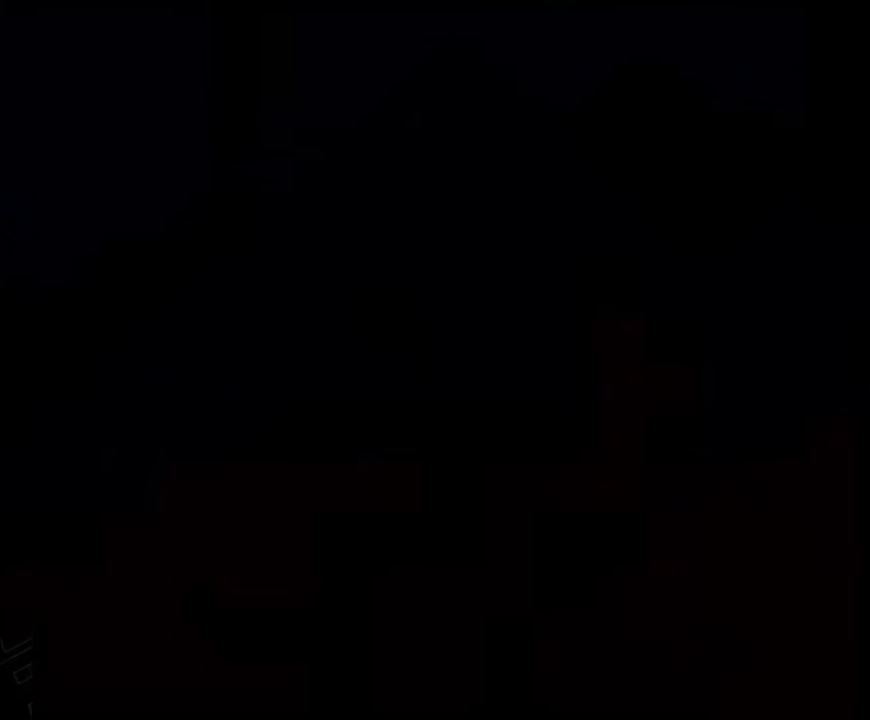
{"buttons": [], "events": [[33, "B", "down"], [167, "B", "up"]]}